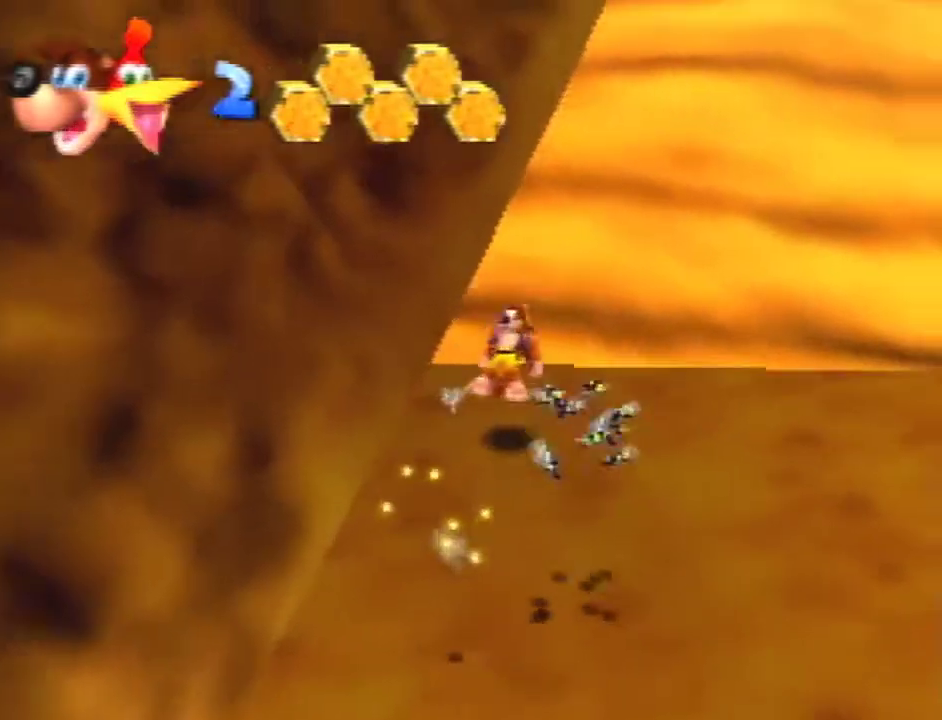
Gameplay with a controller (Nintendo layout); each line is a JSON object with the inputs held at the frame after it. "events" lists button and stick changes between this image and that frame as [ms after this image, input, new state], when the widget could be followed in between. Not read: L3 R1 R3 Z.
{"buttons": ["A"], "left_stick": "up", "events": [[333, "A", "down"]]}
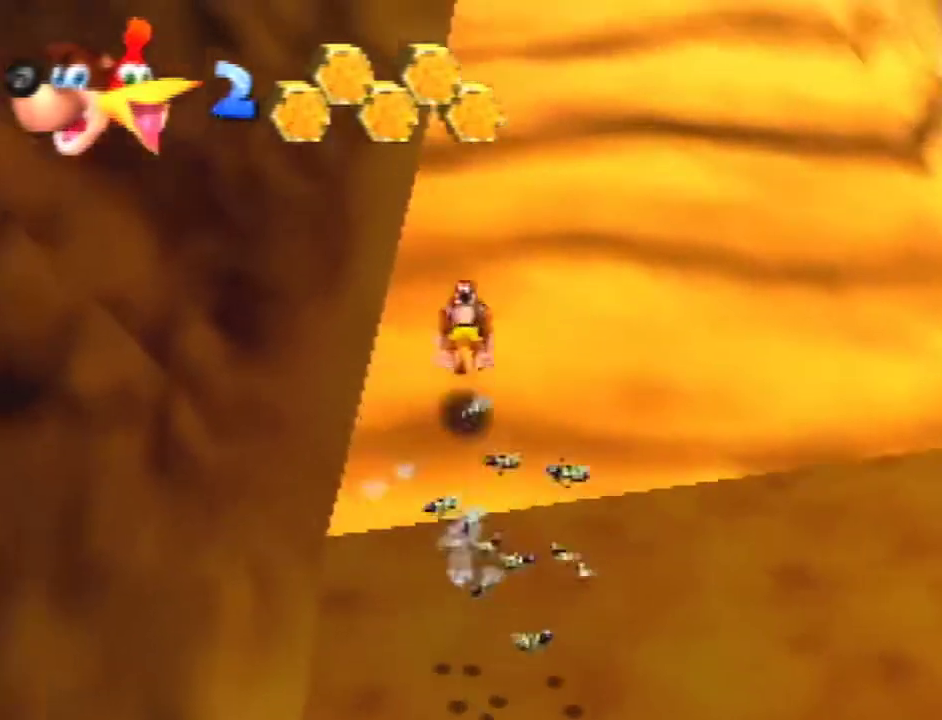
{"buttons": ["A"], "left_stick": "up", "events": [[300, "A", "up"], [433, "A", "down"]]}
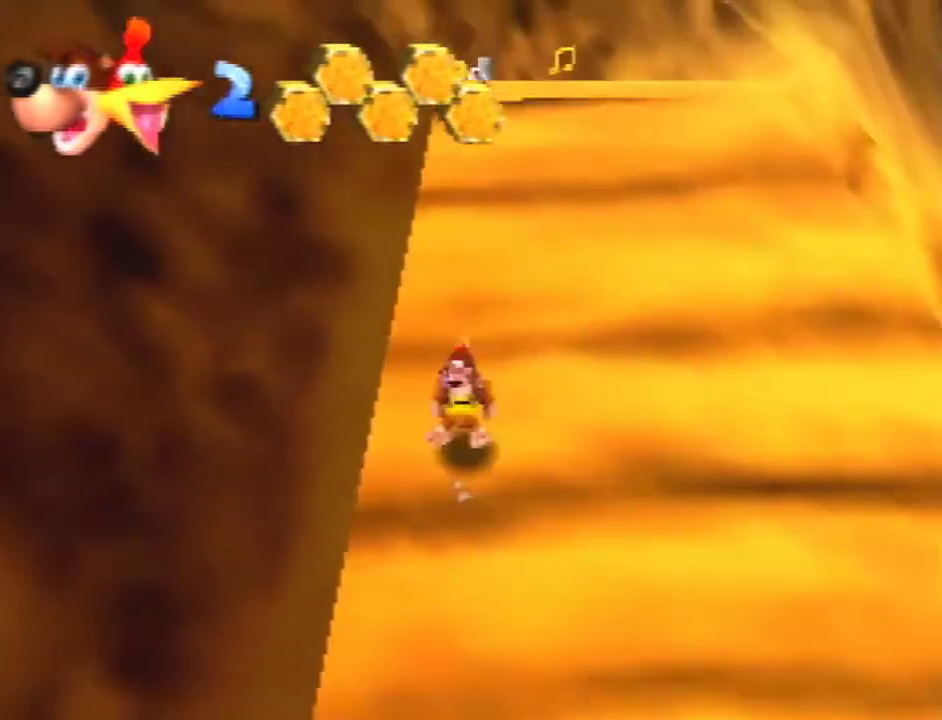
{"buttons": [], "left_stick": "up", "events": [[33, "A", "up"], [300, "A", "down"], [400, "A", "up"]]}
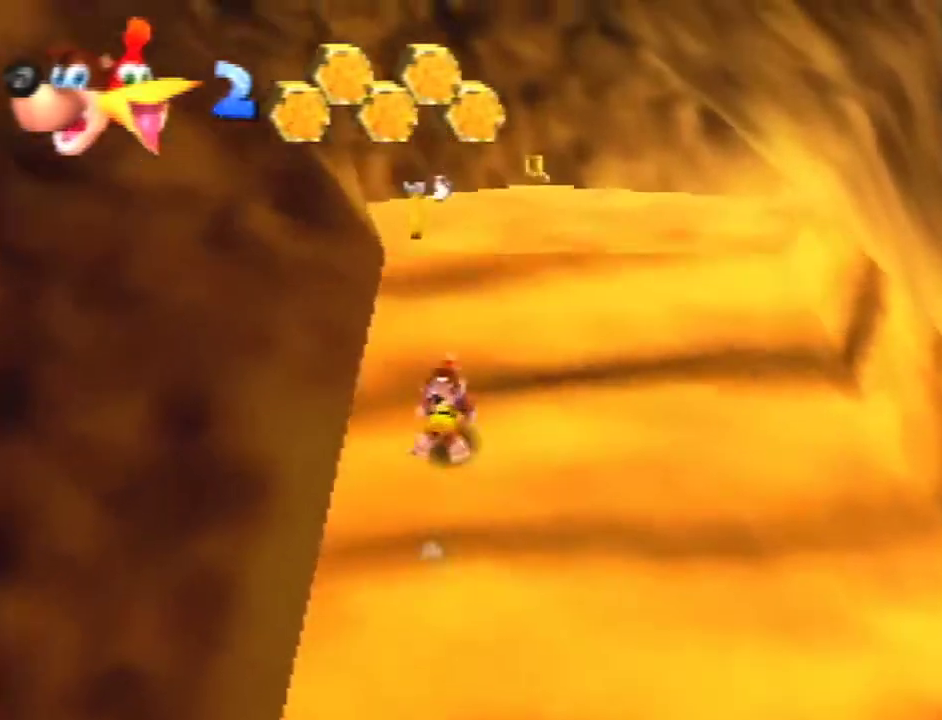
{"buttons": [], "left_stick": "up-left", "events": [[167, "A", "down"], [200, "left_stick", "up-left"], [400, "A", "up"]]}
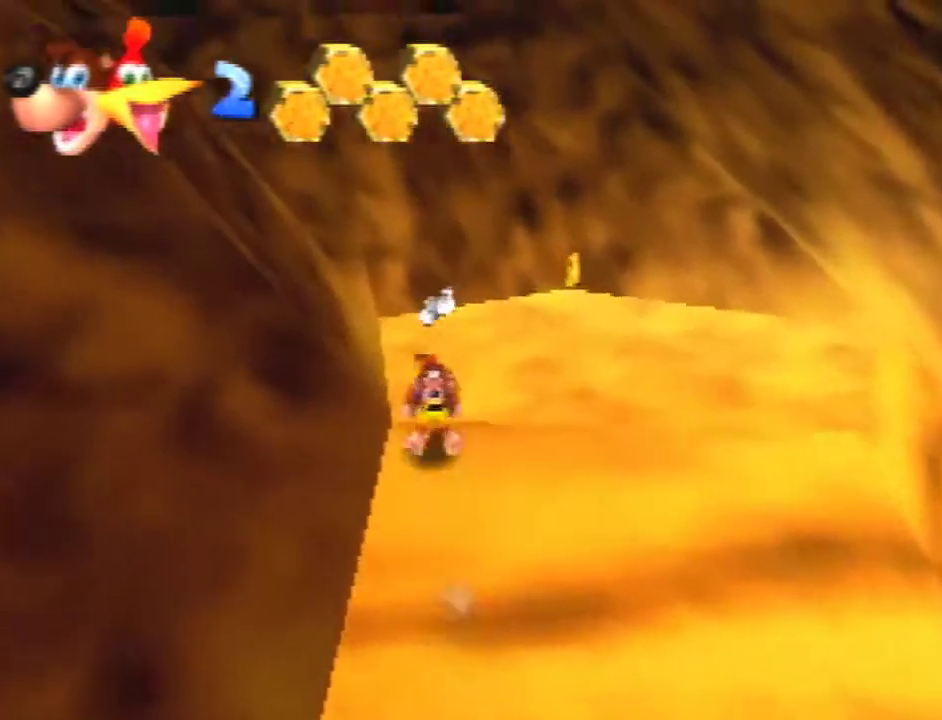
{"buttons": [], "left_stick": "up", "events": [[100, "left_stick", "up"], [167, "A", "down"], [267, "A", "up"]]}
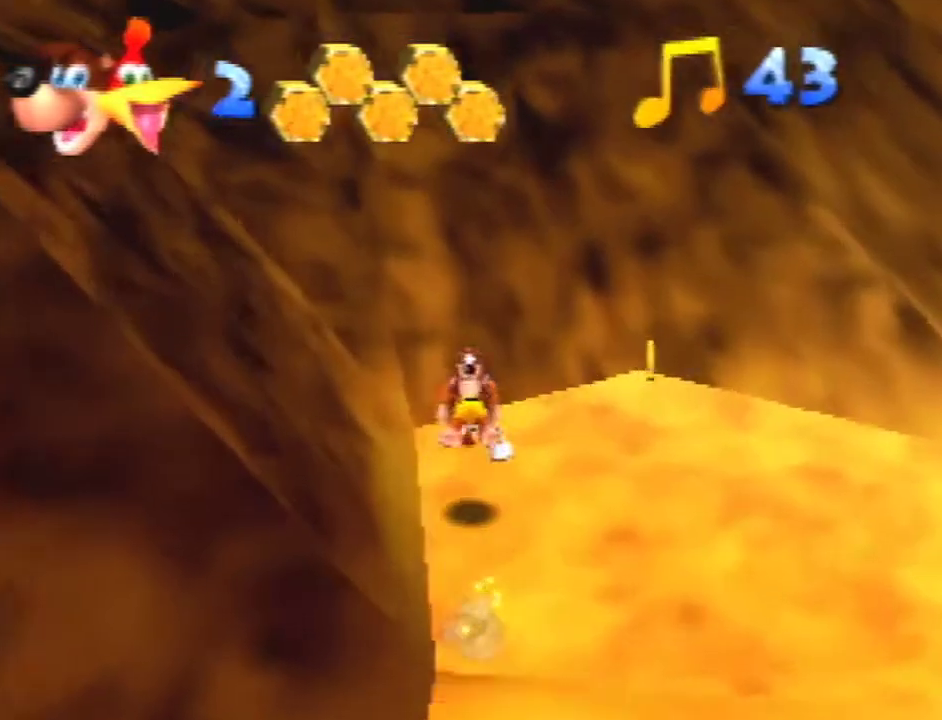
{"buttons": [], "left_stick": "up-right", "events": [[267, "left_stick", "up-right"]]}
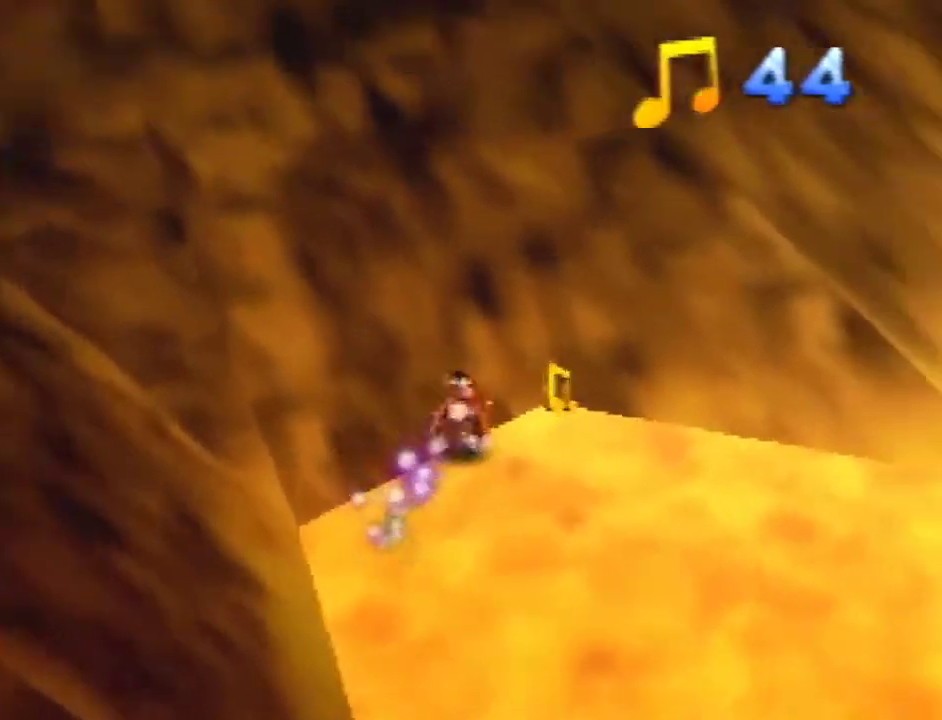
{"buttons": [], "left_stick": "down-right", "events": [[200, "left_stick", "down-right"]]}
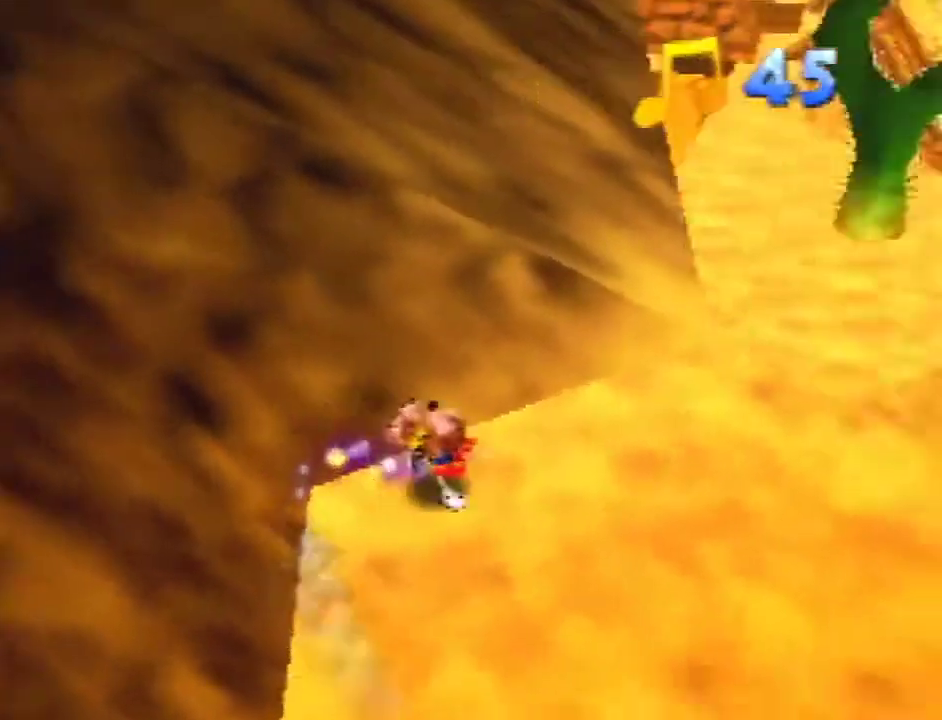
{"buttons": [], "left_stick": "up-right", "events": [[200, "left_stick", "right"], [300, "left_stick", "up-right"]]}
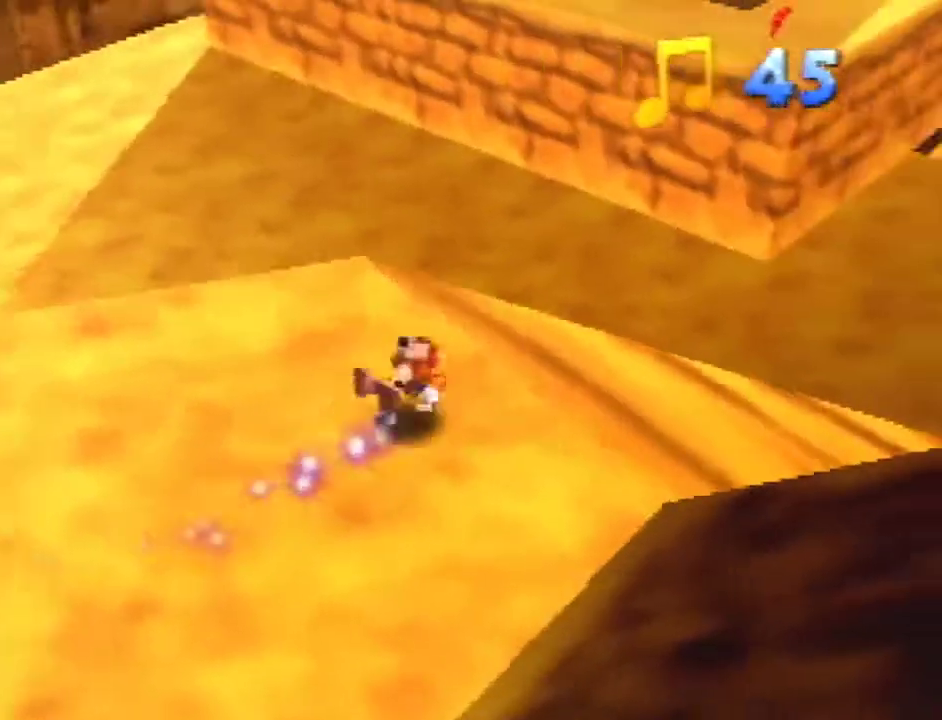
{"buttons": ["A"], "left_stick": "up", "events": [[67, "left_stick", "up"], [500, "A", "down"]]}
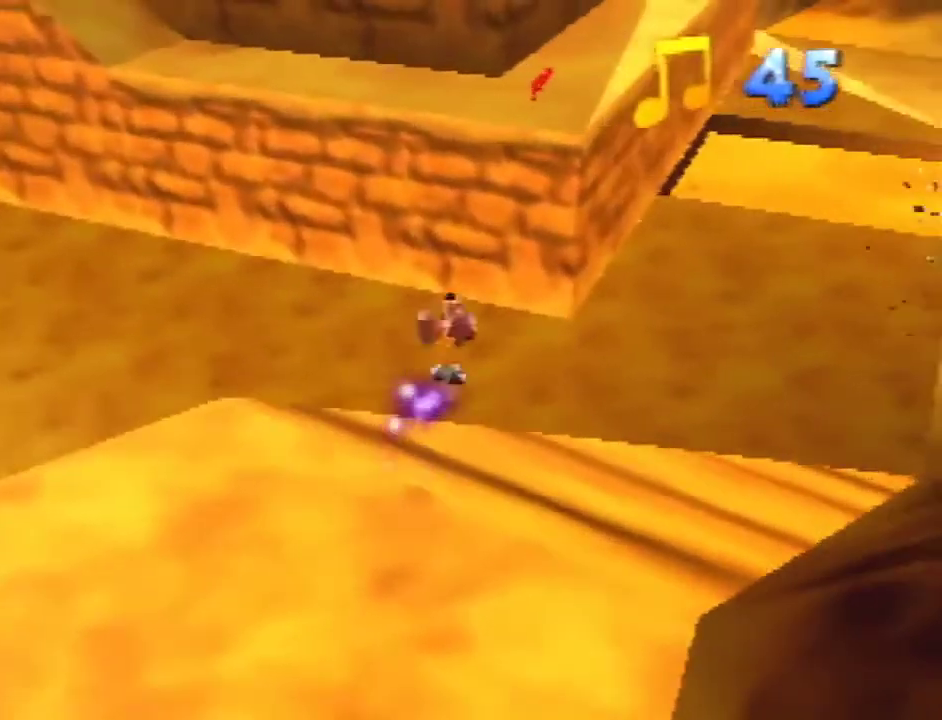
{"buttons": ["A"], "left_stick": "up", "events": []}
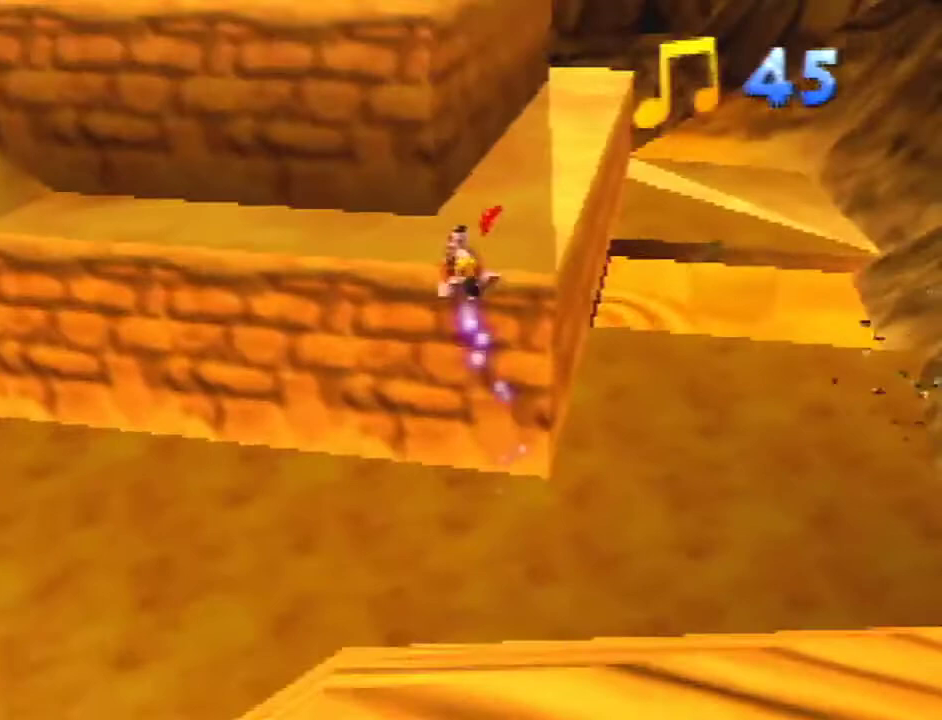
{"buttons": ["A"], "left_stick": "up", "events": []}
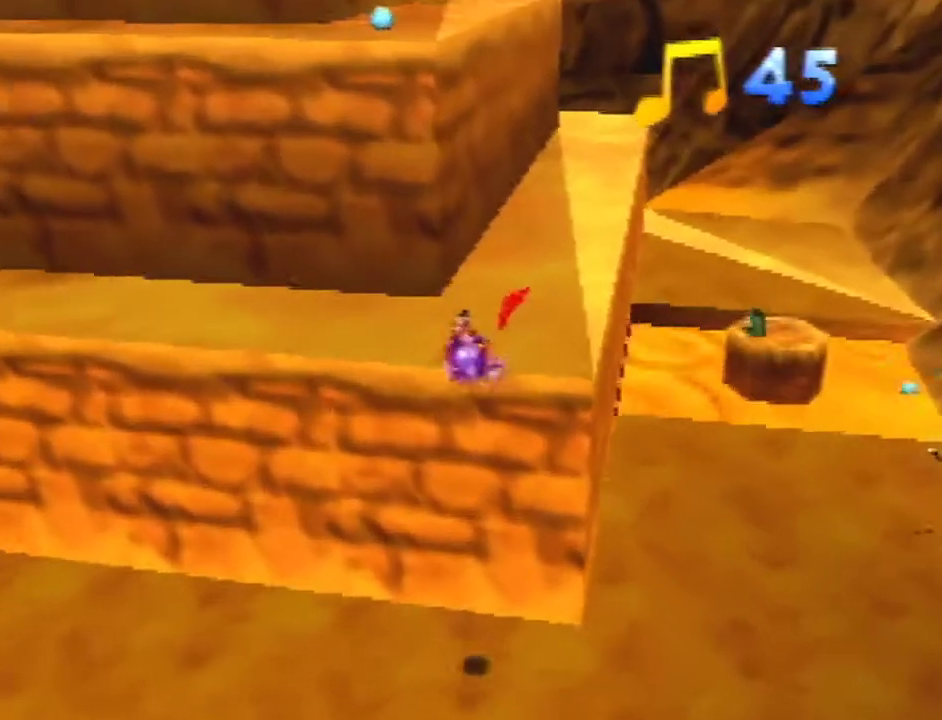
{"buttons": ["A"], "left_stick": "left", "events": [[167, "A", "up"], [167, "left_stick", "up-left"], [233, "left_stick", "left"], [267, "A", "down"]]}
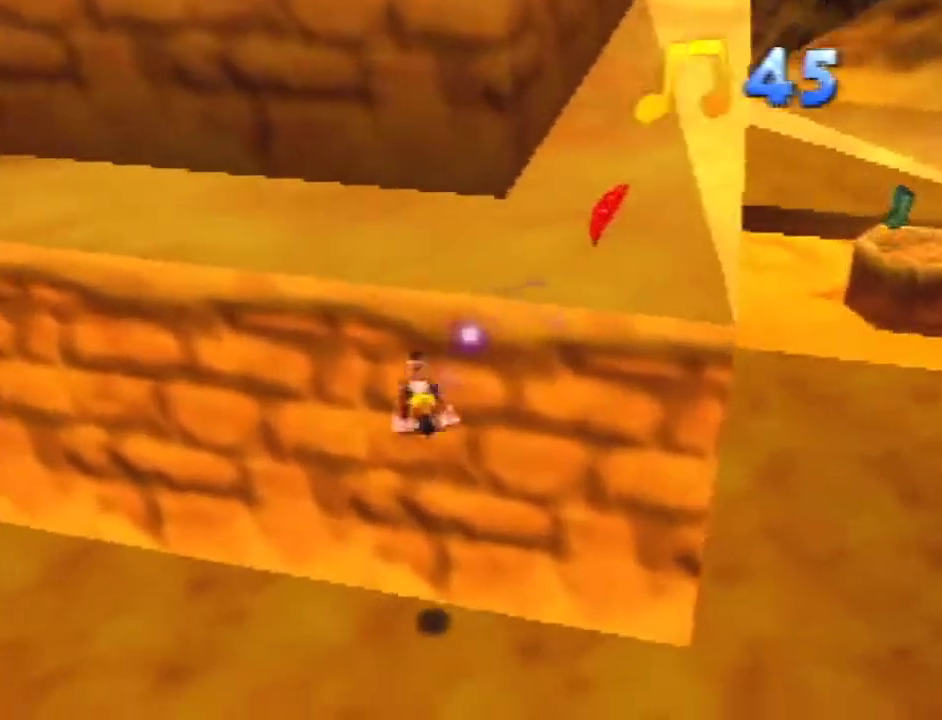
{"buttons": [], "left_stick": "down", "events": [[67, "A", "up"], [67, "left_stick", "up-left"], [133, "left_stick", "center"], [267, "left_stick", "down"], [367, "A", "down"], [433, "A", "up"]]}
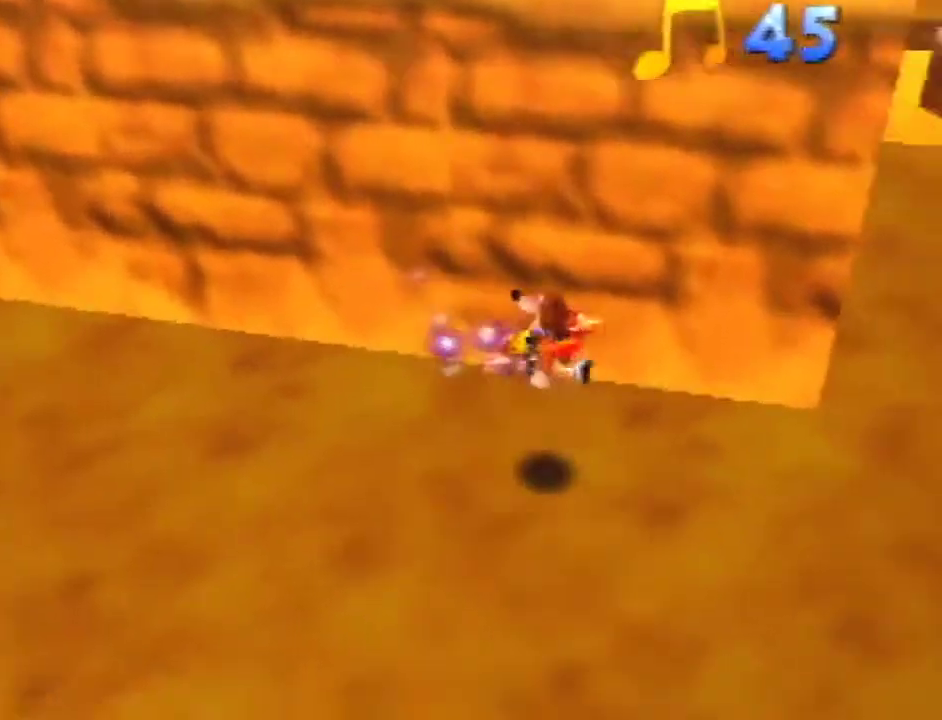
{"buttons": ["A"], "left_stick": "down", "events": [[467, "A", "down"]]}
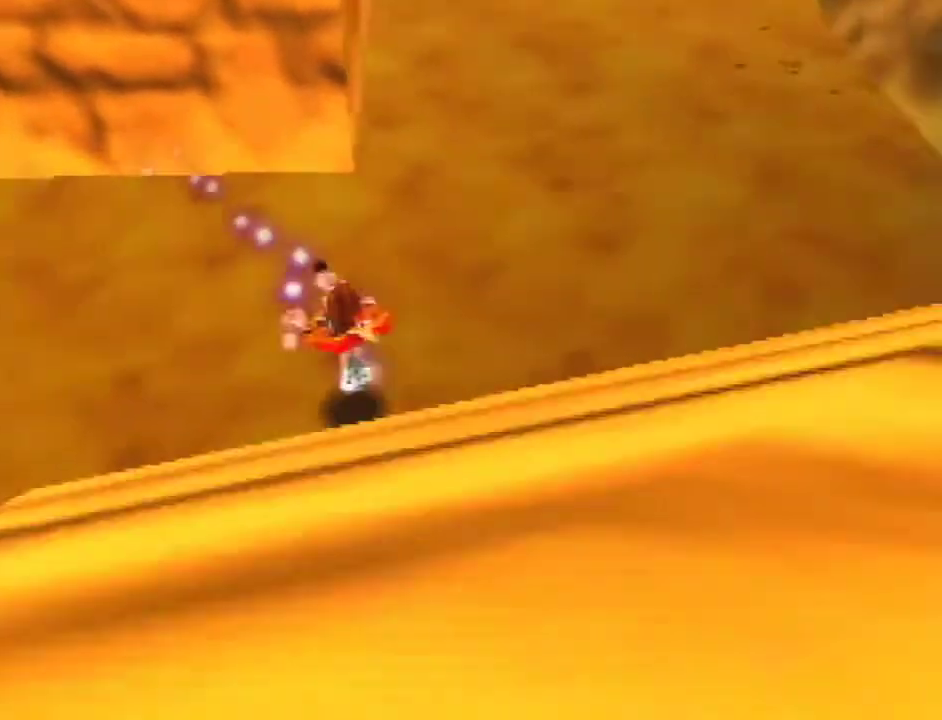
{"buttons": ["A"], "left_stick": "down", "events": [[400, "A", "up"], [467, "A", "down"]]}
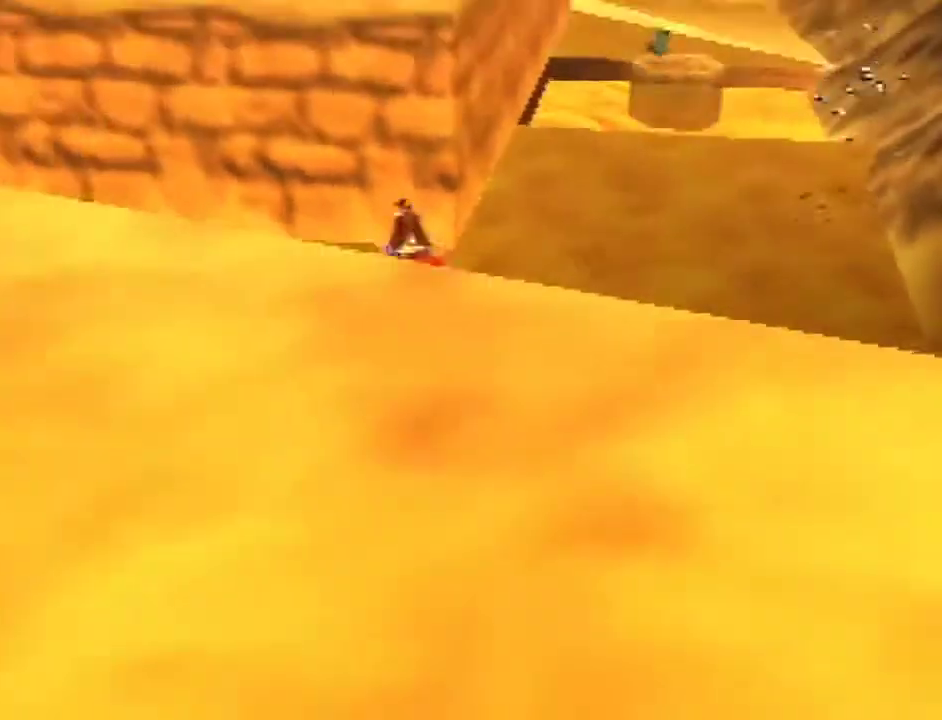
{"buttons": [], "left_stick": "down", "events": [[100, "A", "up"], [300, "A", "down"], [400, "A", "up"]]}
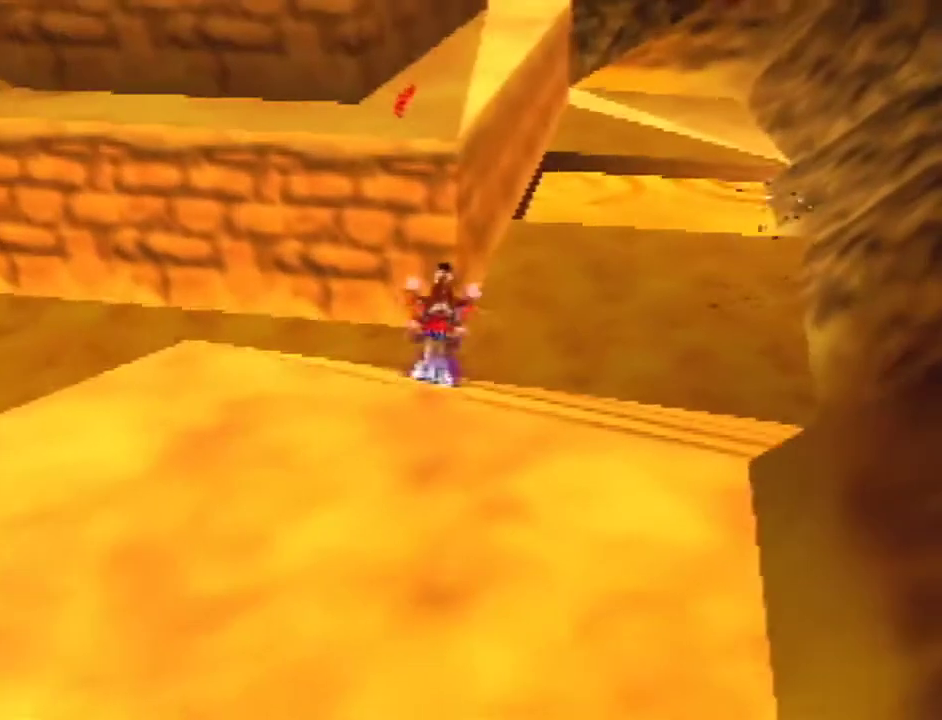
{"buttons": ["B"], "left_stick": "down", "events": [[433, "B", "down"]]}
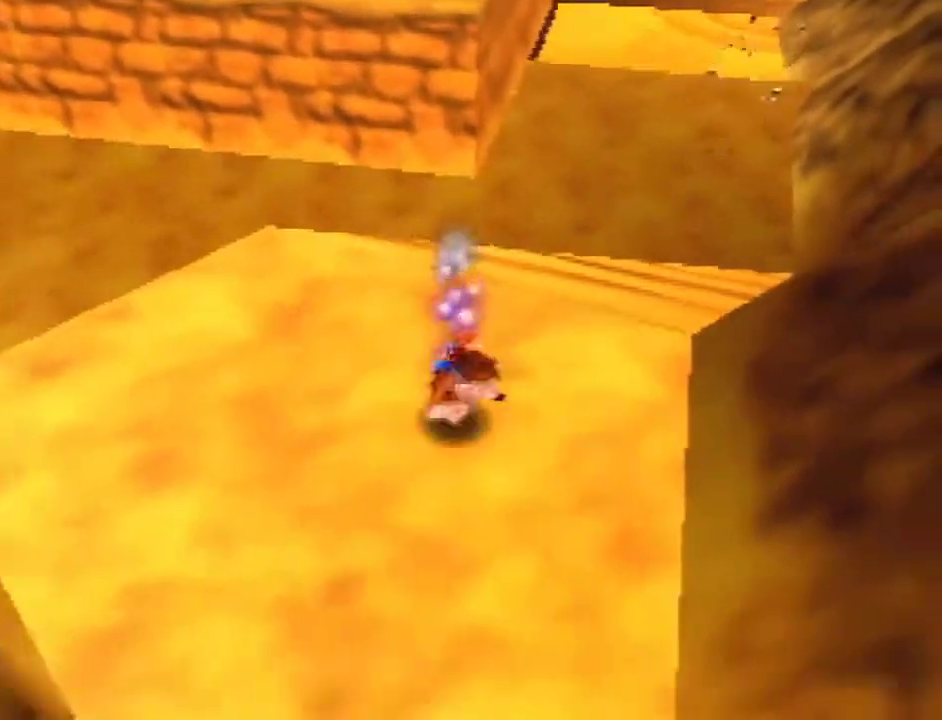
{"buttons": [], "left_stick": "down-right", "events": [[33, "B", "up"], [433, "left_stick", "down-right"]]}
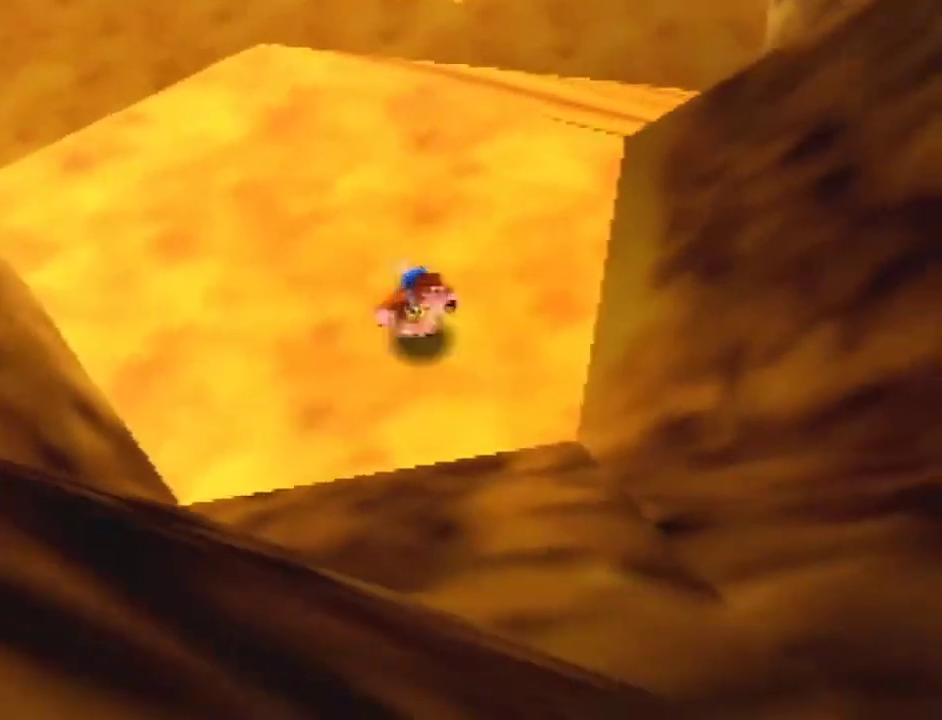
{"buttons": [], "left_stick": "down-right", "events": [[133, "C_LEFT", "down"], [133, "left_stick", "right"], [233, "C_LEFT", "up"], [467, "left_stick", "down-right"]]}
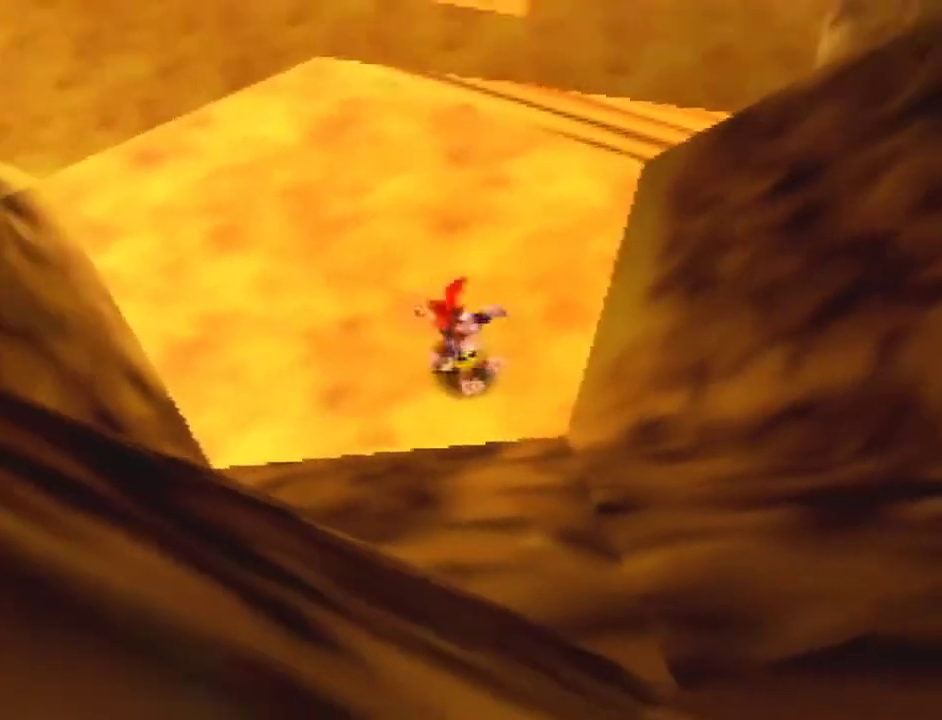
{"buttons": [], "left_stick": "up-left"}
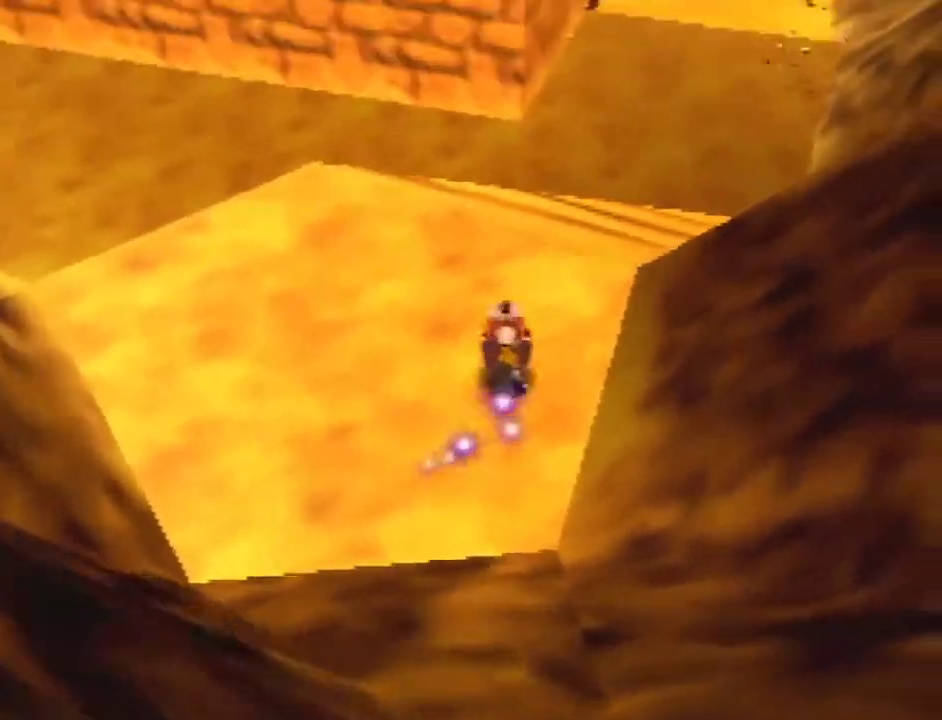
{"buttons": [], "left_stick": "up-left", "events": []}
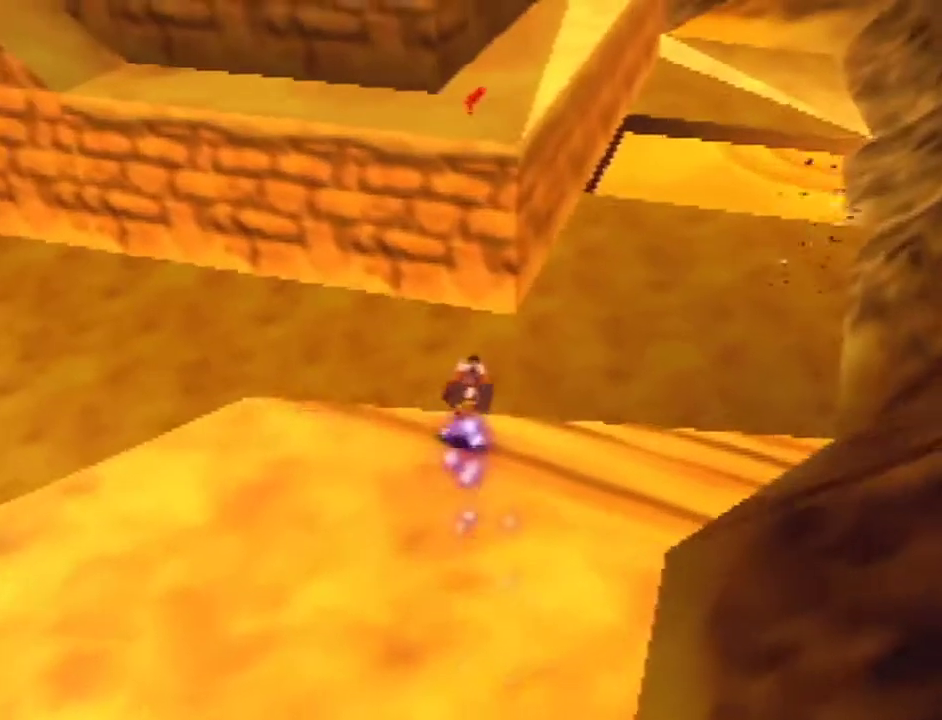
{"buttons": ["A"], "left_stick": "up-left", "events": [[233, "A", "down"]]}
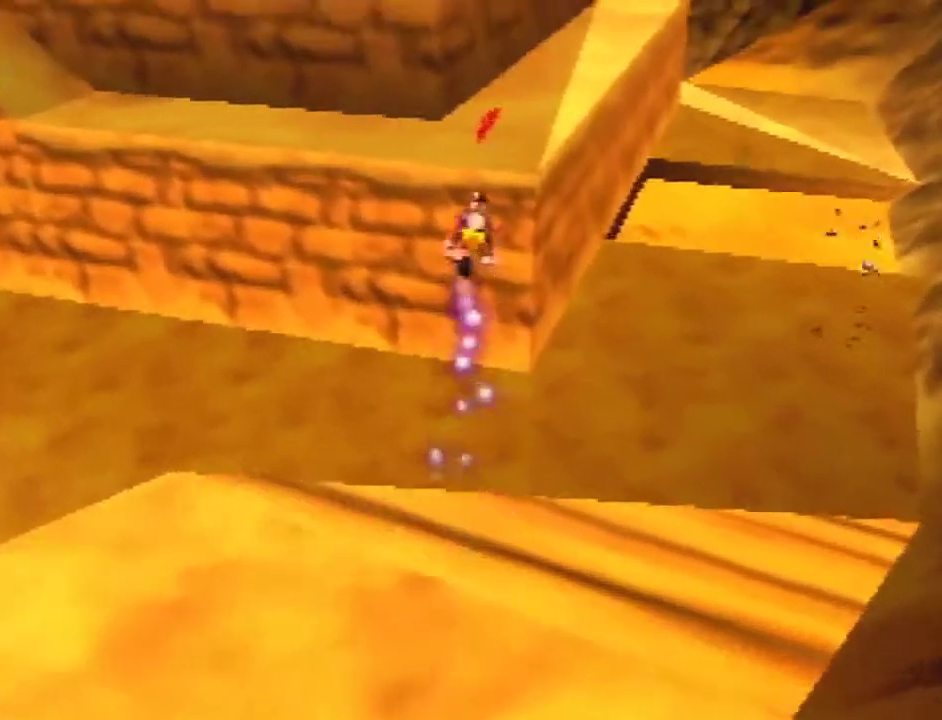
{"buttons": ["A"], "left_stick": "up-left", "events": []}
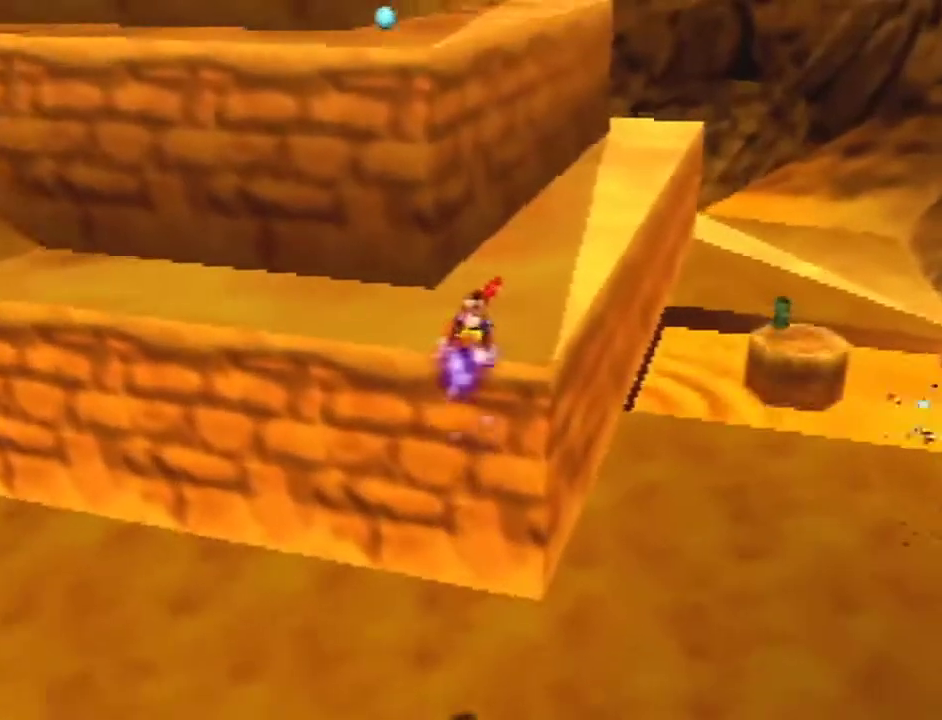
{"buttons": [], "left_stick": "up-left", "events": [[133, "left_stick", "up"], [433, "left_stick", "up-left"], [467, "A", "up"]]}
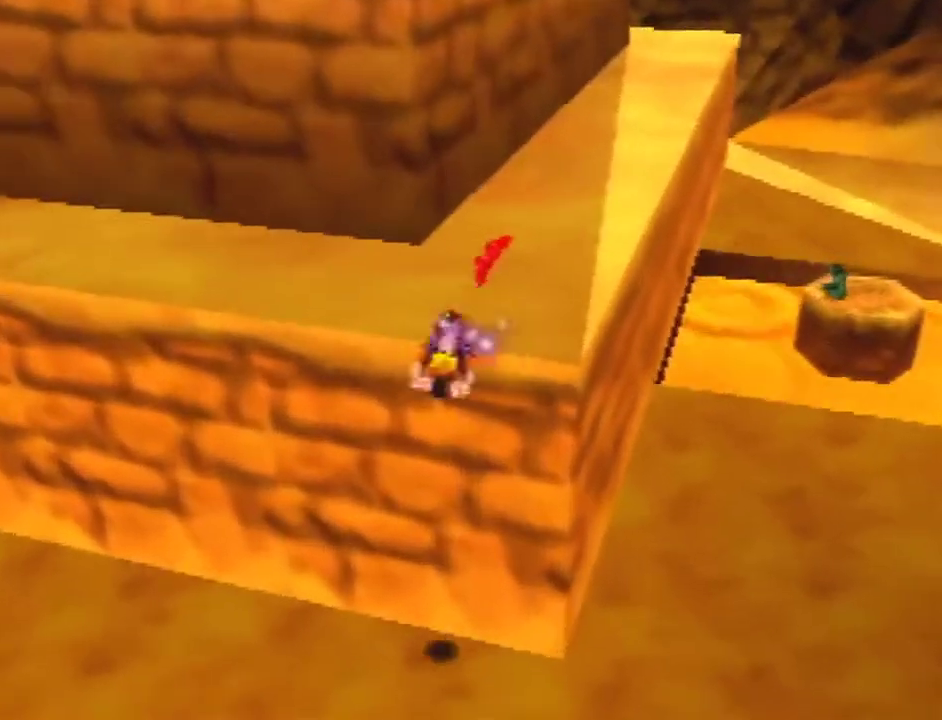
{"buttons": [], "left_stick": "down", "events": [[100, "left_stick", "left"], [200, "A", "down"], [200, "left_stick", "up-left"], [333, "A", "up"], [333, "left_stick", "center"], [400, "left_stick", "down"]]}
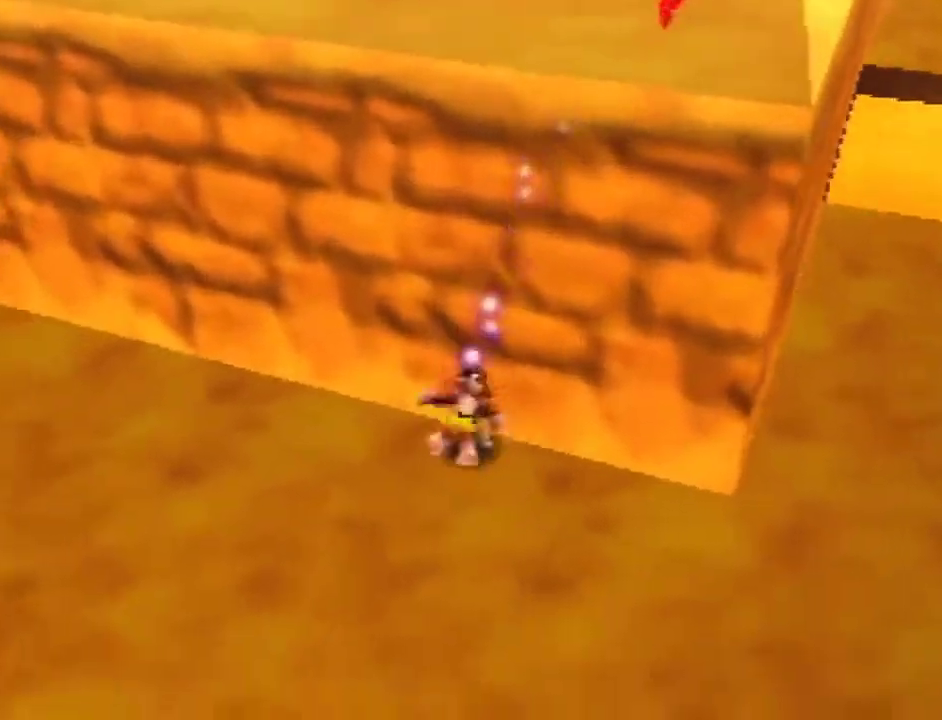
{"buttons": [], "left_stick": "down", "events": []}
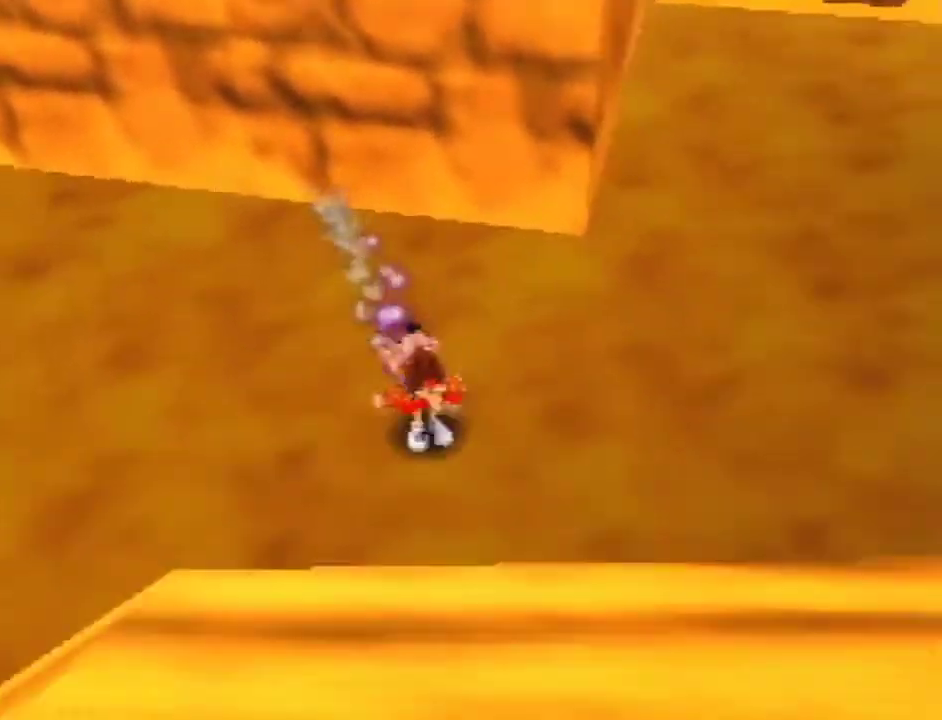
{"buttons": ["A"], "left_stick": "down", "events": [[67, "A", "down"]]}
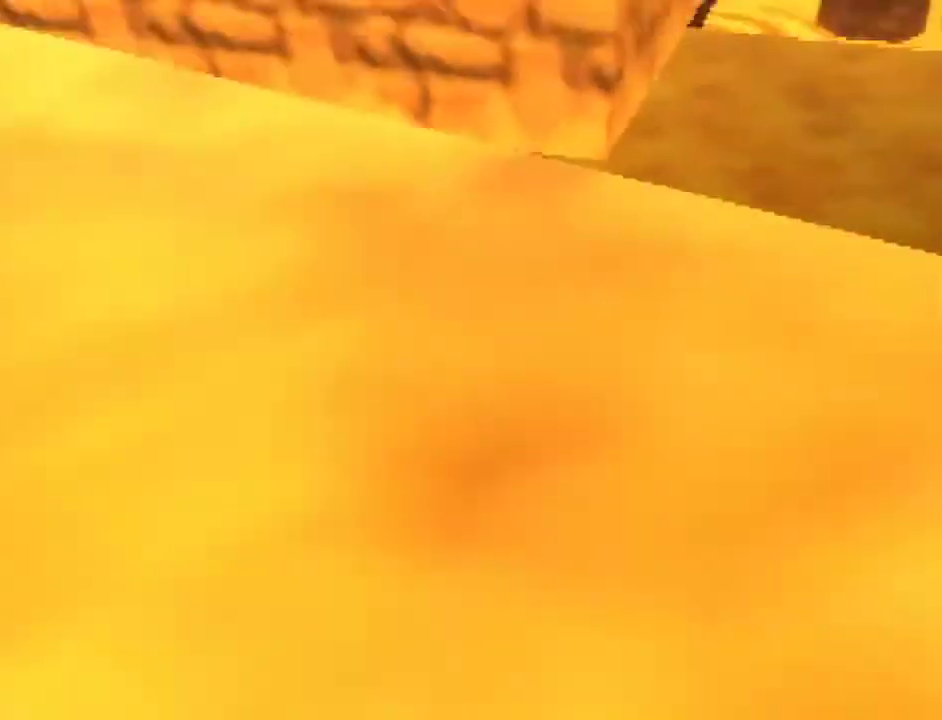
{"buttons": [], "left_stick": "down", "events": [[33, "A", "up"], [167, "A", "down"], [333, "A", "up"]]}
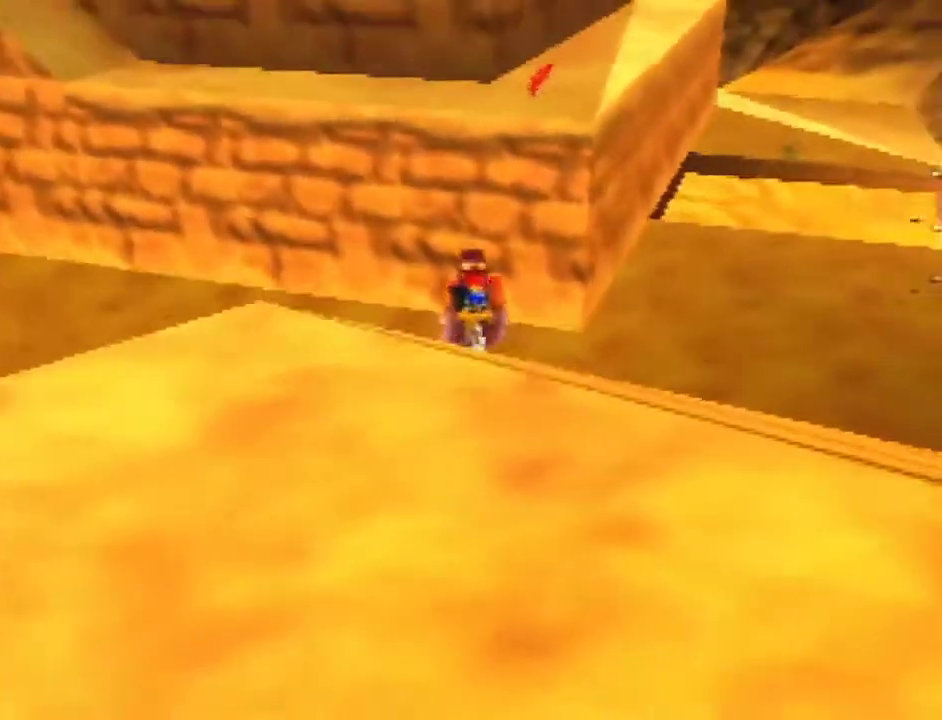
{"buttons": [], "left_stick": "down", "events": [[33, "A", "down"], [300, "A", "up"]]}
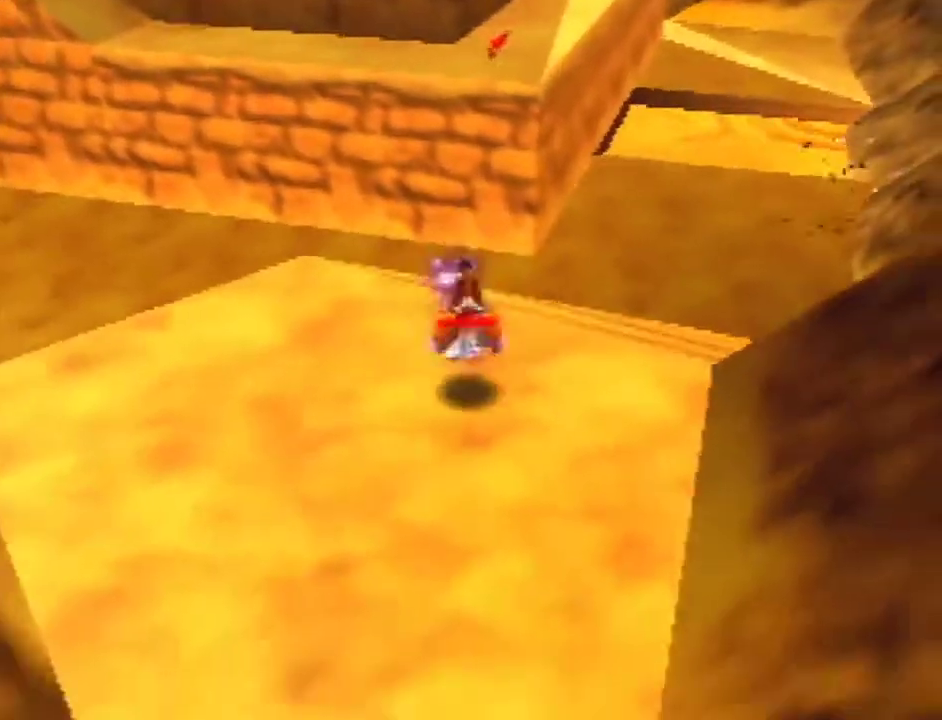
{"buttons": [], "left_stick": "center", "events": [[333, "B", "down"], [433, "B", "up"], [433, "left_stick", "center"]]}